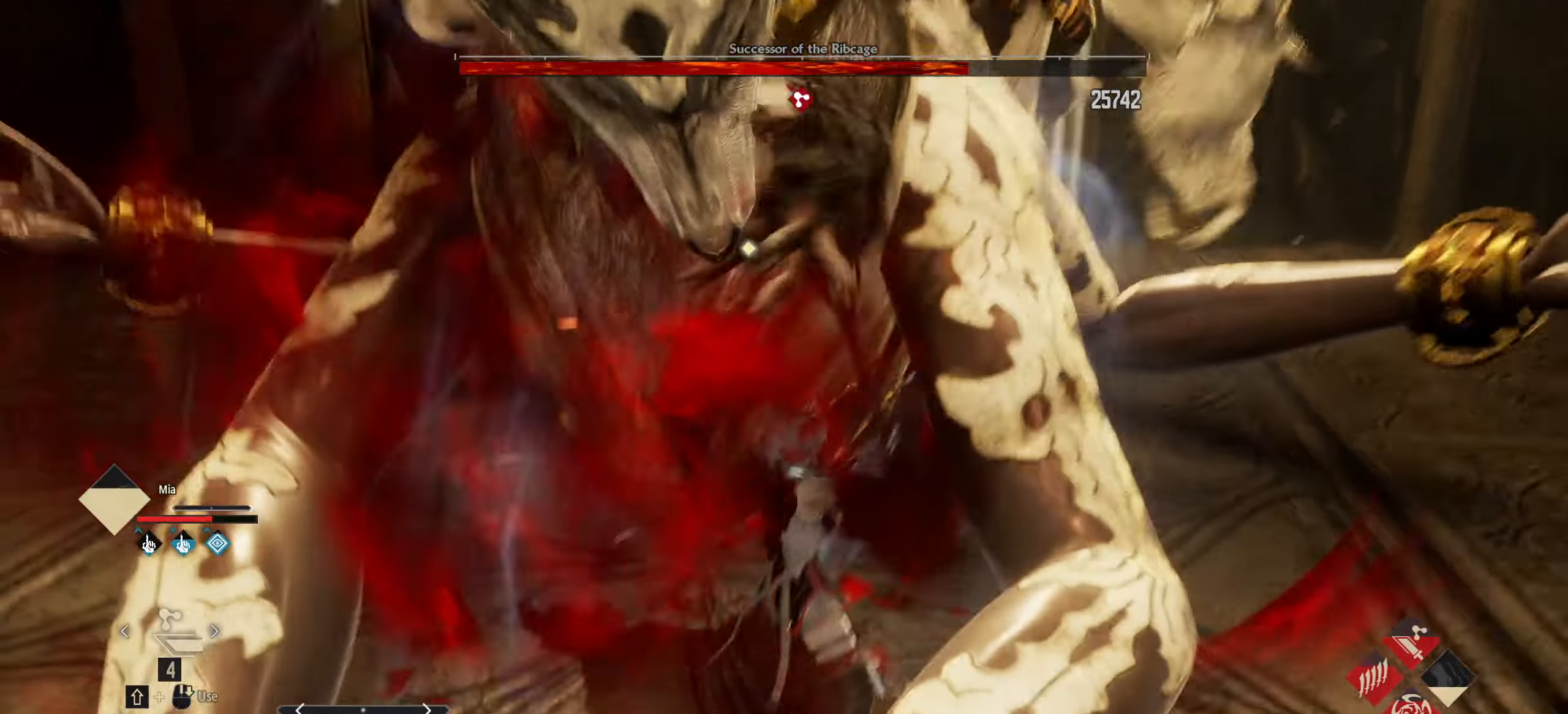
Gameplay with keyboard and mouse; each line is a JSON object with the keys and mouse buttons held at the frame after it. "events" lists presses ("down") and releases ("up") of "1", "2", "3", "4", "5", "6", "7", "8", "a", "alt", "c", "caps_lock", "ctrl", "d", "e", "f", "g", "left", "q", "r", "right", "s", "shift", "space", "t", "tab", "tilde", "up", "v", "w", "x", "z" and "mouse_wheel" between this image and that frame as [ms after this image, input, new state], when the widget could be followed in between. "mouse_wheel" = the "wheel" button of the "mouse" list. No other keys are recorded. "wheel" means that the mouse wheel is clicked or scrolled. Not read: mouse_move.
{"keys": ["a", "w"], "mouse": [], "events": [[167, "a", "down"], [167, "w", "down"]]}
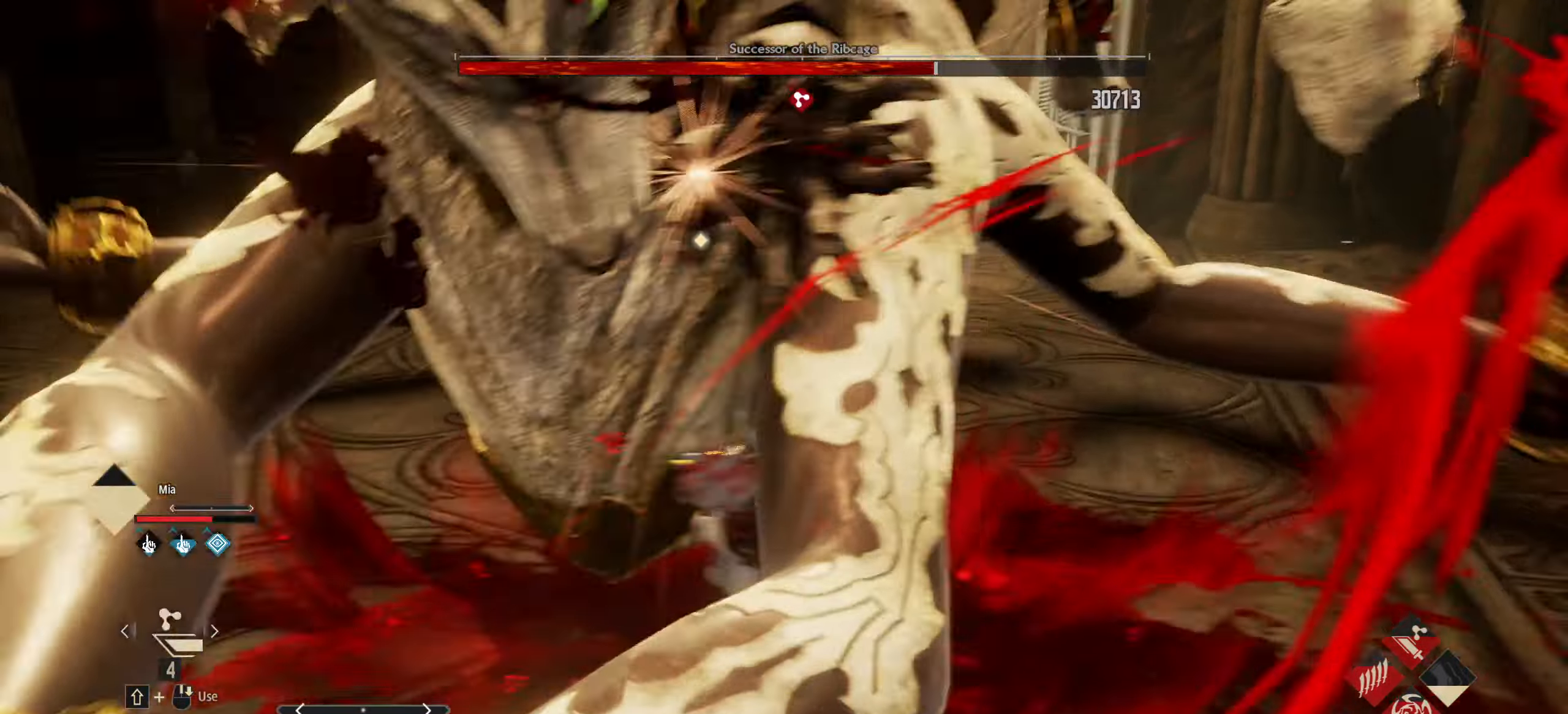
{"keys": ["a", "w"], "mouse": [], "events": [[267, "space", "down"], [417, "space", "up"]]}
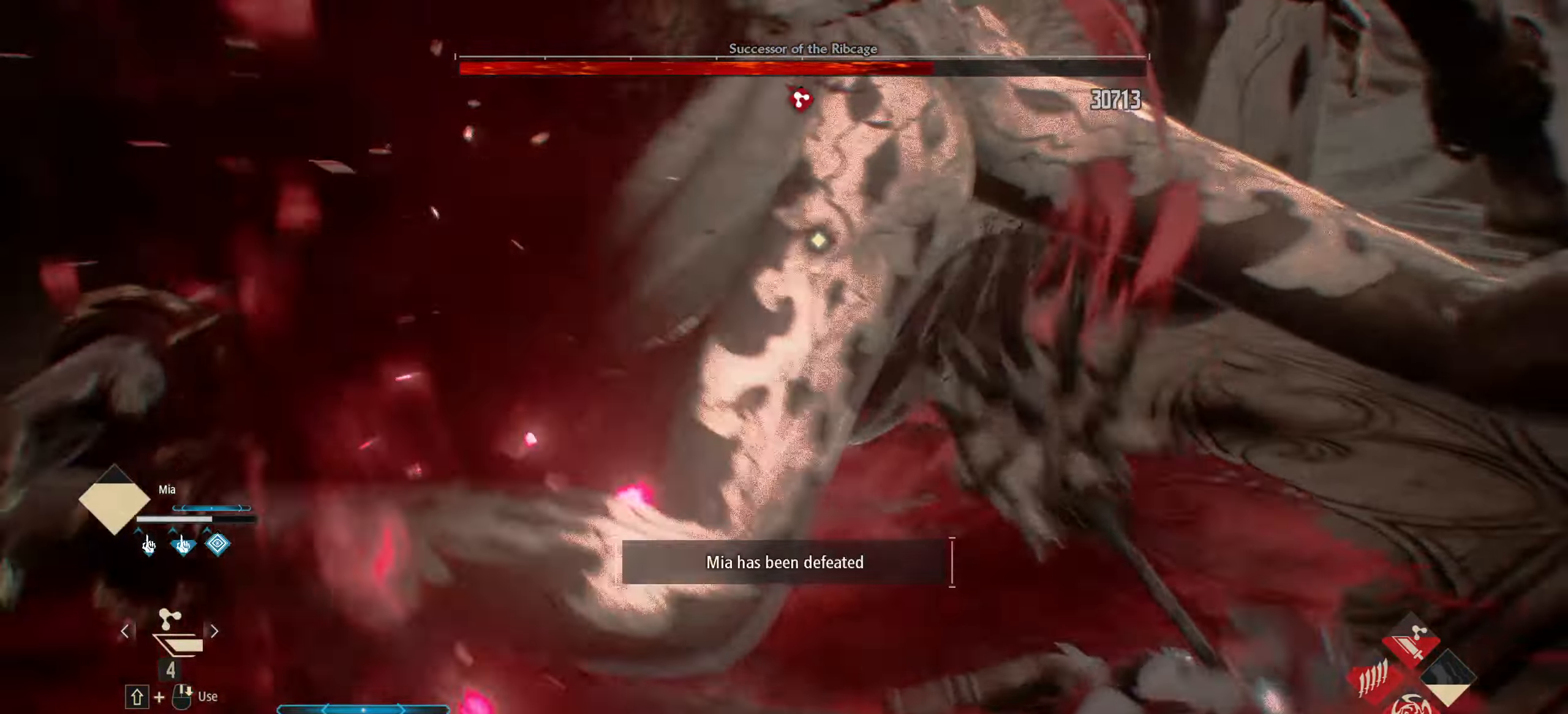
{"keys": ["q", "w"], "mouse": [], "events": [[183, "a", "up"], [417, "q", "down"]]}
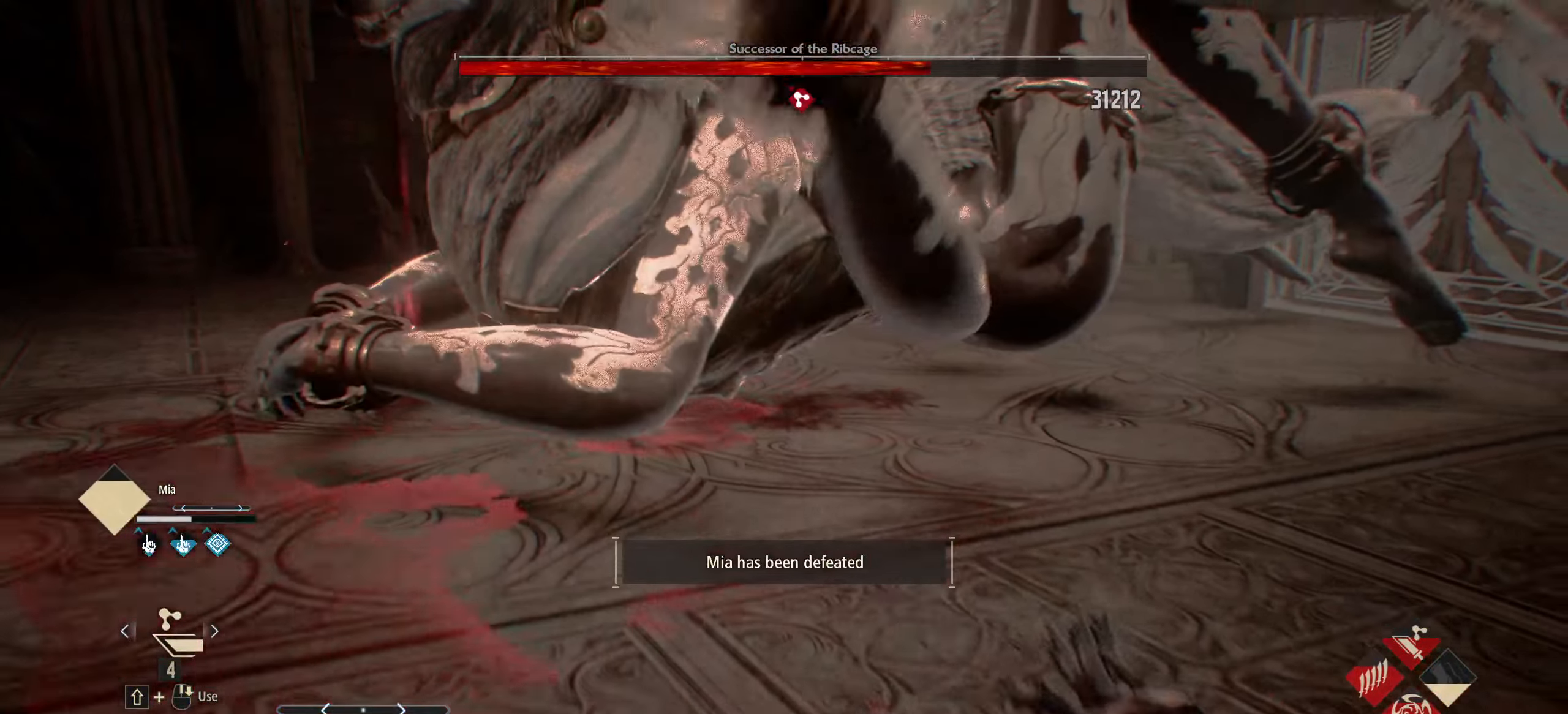
{"keys": [], "mouse": [], "events": [[17, "q", "up"], [300, "w", "up"]]}